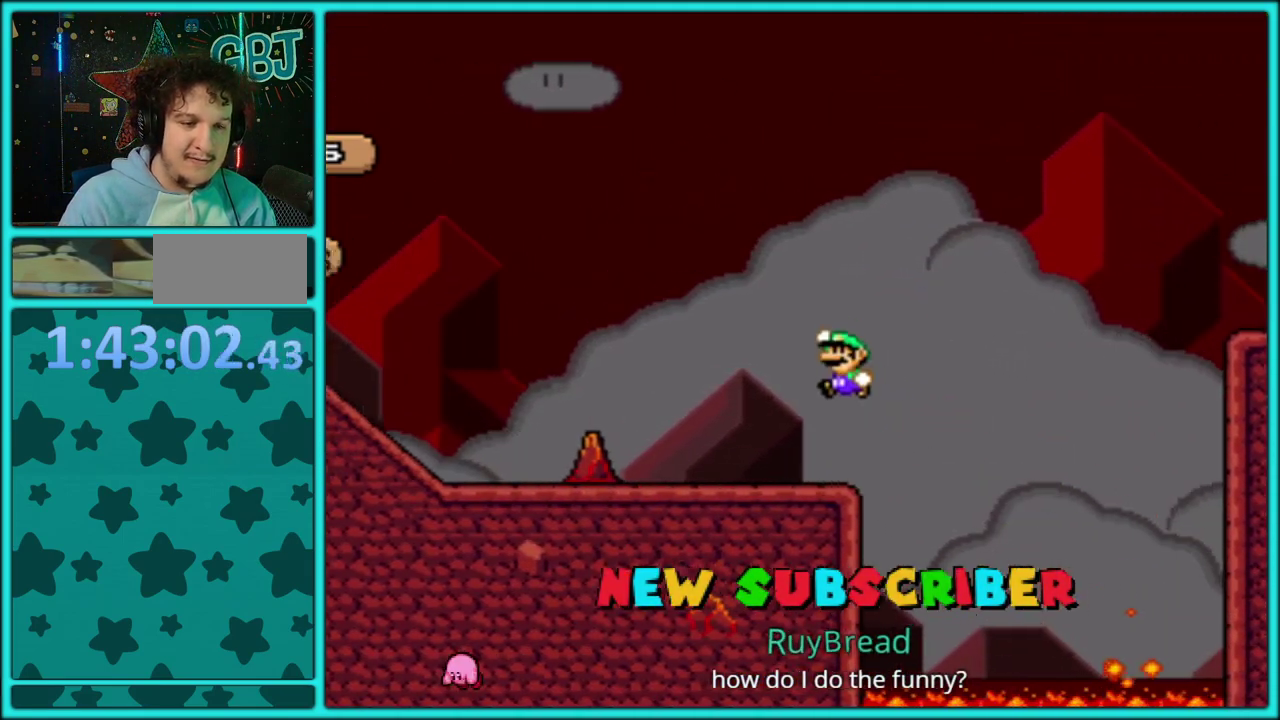
Gameplay with a controller (Nintendo layout); each line is a JSON object with the inputs held at the frame after it. "events" lists button and stick changes between this image and that frame as [ms after this image, input, new state], when the widget could be followed in between. Not read: L2 L3 R2 R3.
{"buttons": ["B", "Y", "DPAD_LEFT"], "events": []}
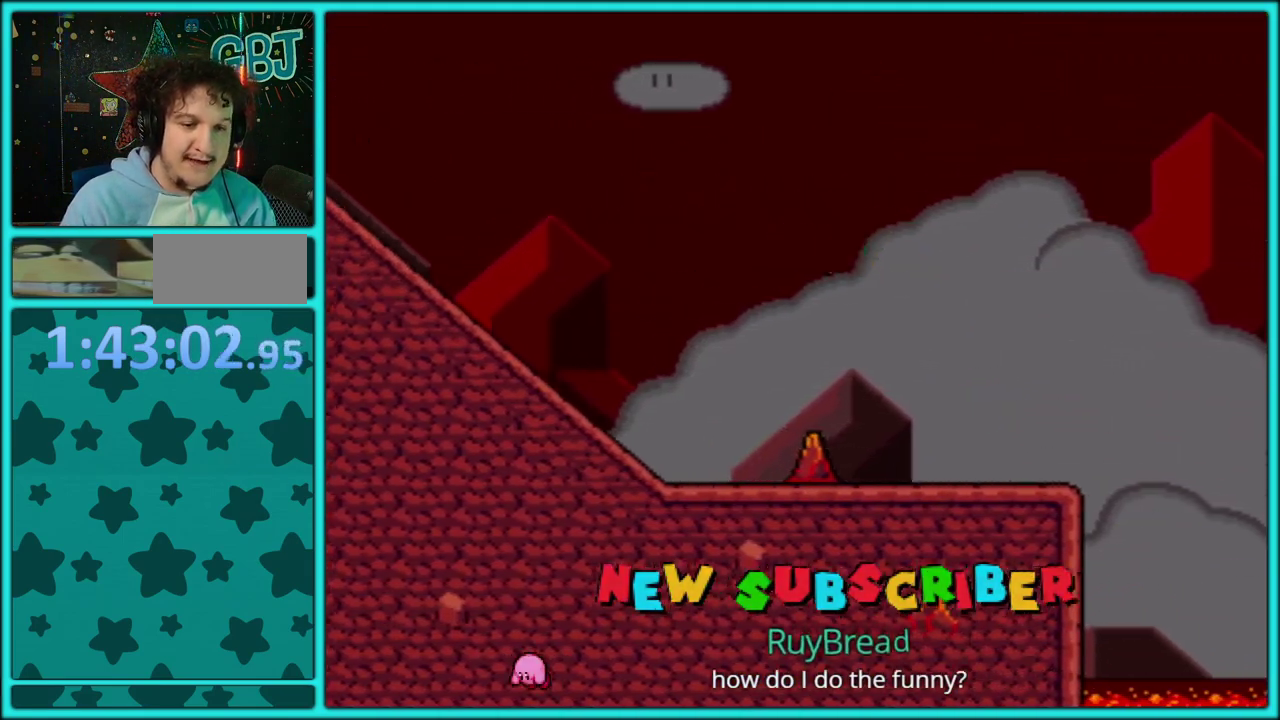
{"buttons": ["Y", "DPAD_RIGHT"], "events": [[17, "B", "up"], [367, "DPAD_LEFT", "up"], [417, "DPAD_RIGHT", "down"]]}
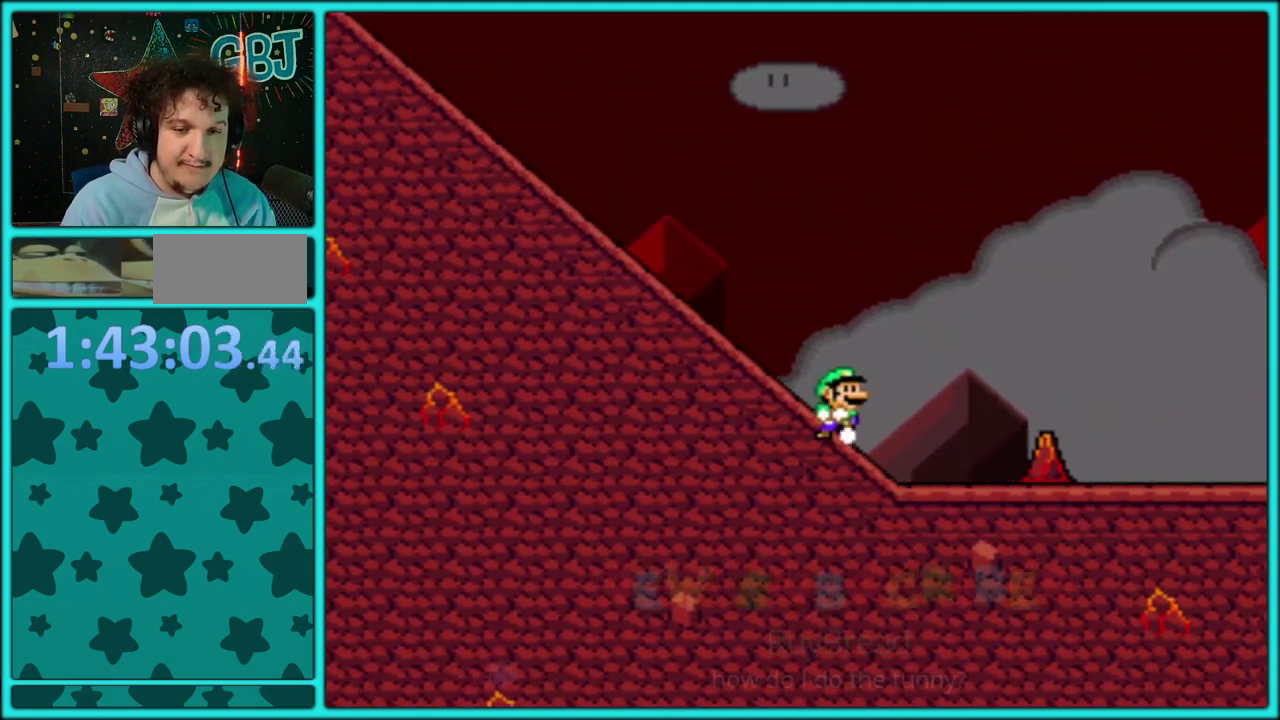
{"buttons": ["B", "Y", "DPAD_DOWN"], "events": [[167, "DPAD_DOWN", "down"], [167, "DPAD_RIGHT", "up"], [333, "B", "down"]]}
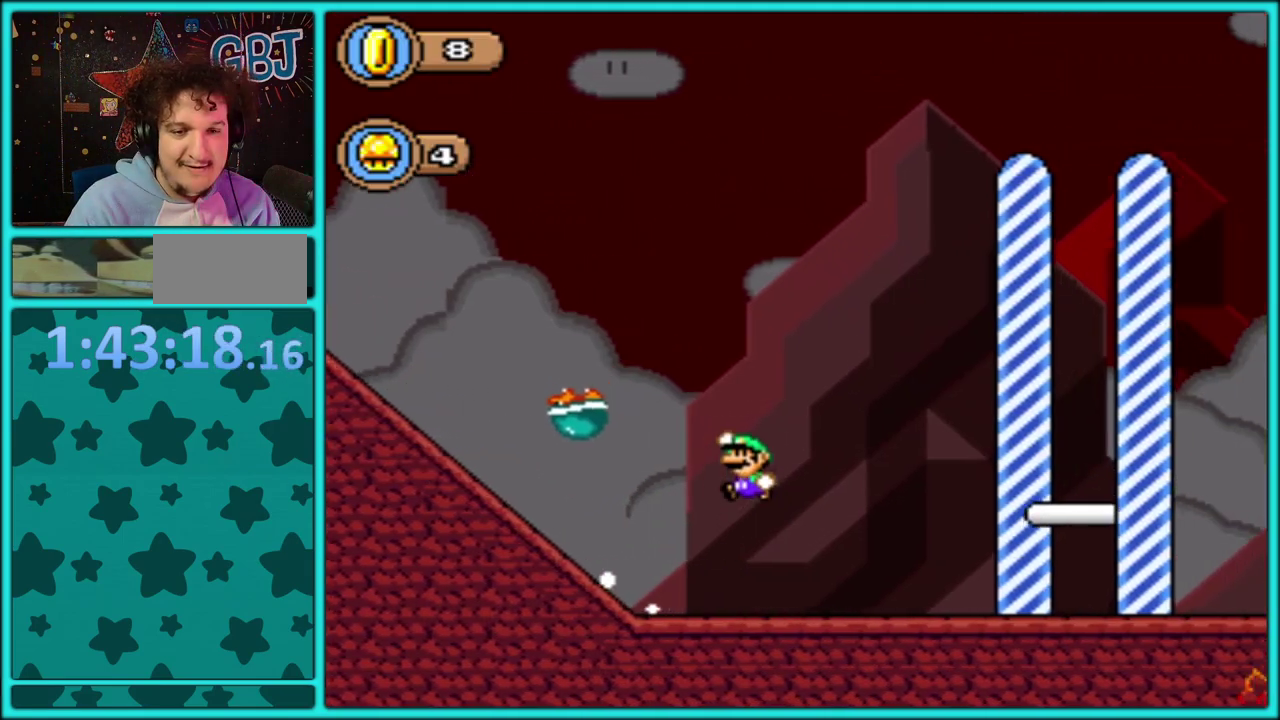
{"buttons": ["B", "Y"], "events": [[100, "DPAD_DOWN", "up"]]}
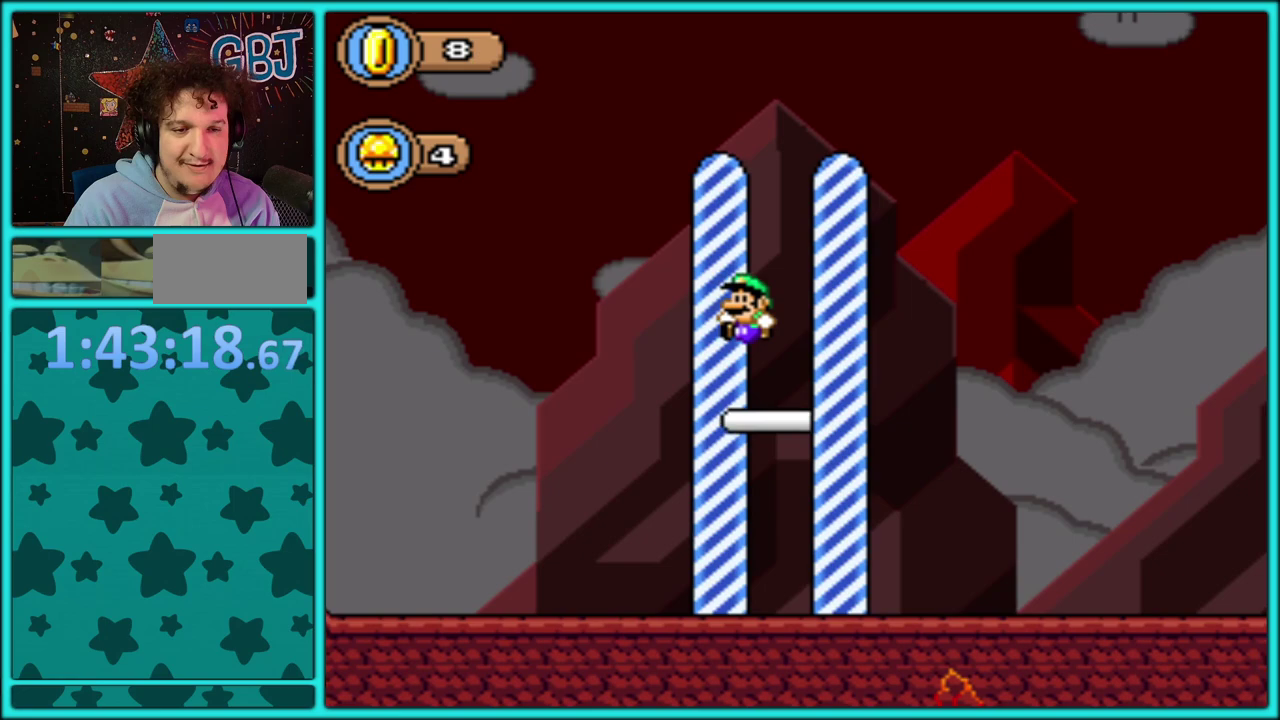
{"buttons": [], "events": [[150, "Y", "up"], [217, "B", "up"], [317, "A", "down"], [450, "A", "up"]]}
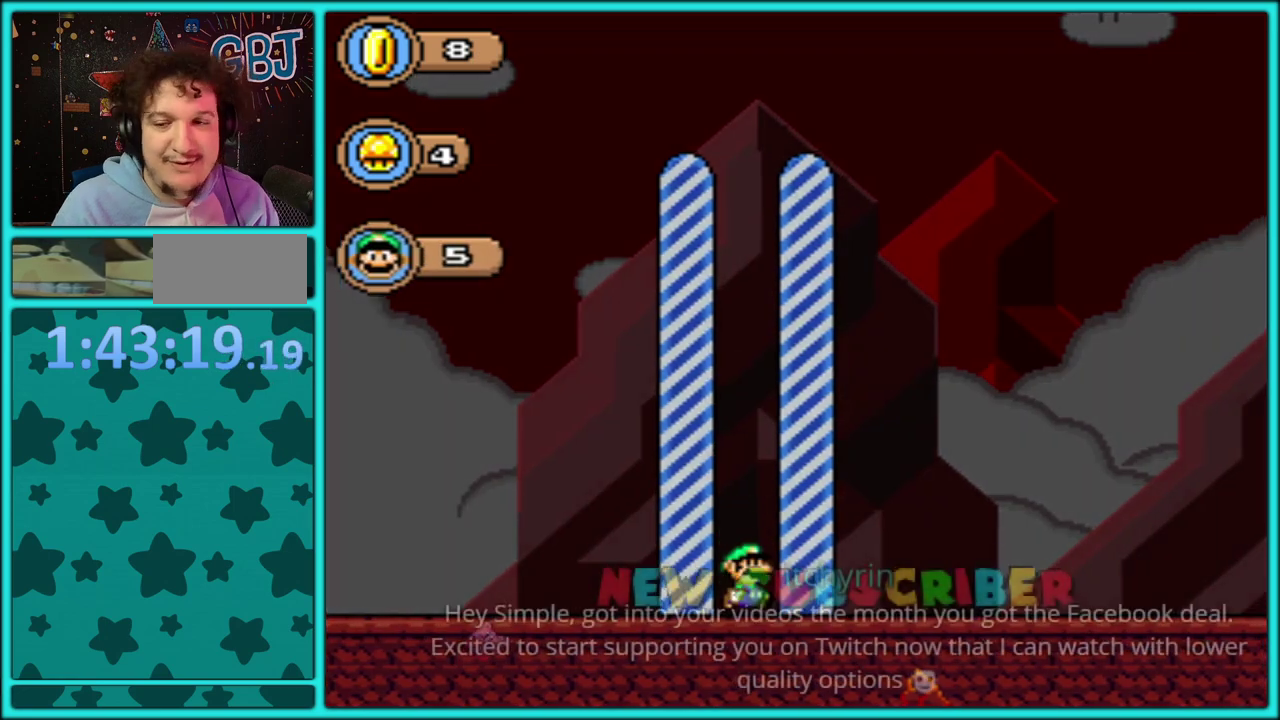
{"buttons": ["A"], "events": [[17, "A", "down"], [100, "A", "up"], [150, "A", "down"], [283, "A", "up"], [333, "A", "down"], [433, "A", "up"], [483, "A", "down"]]}
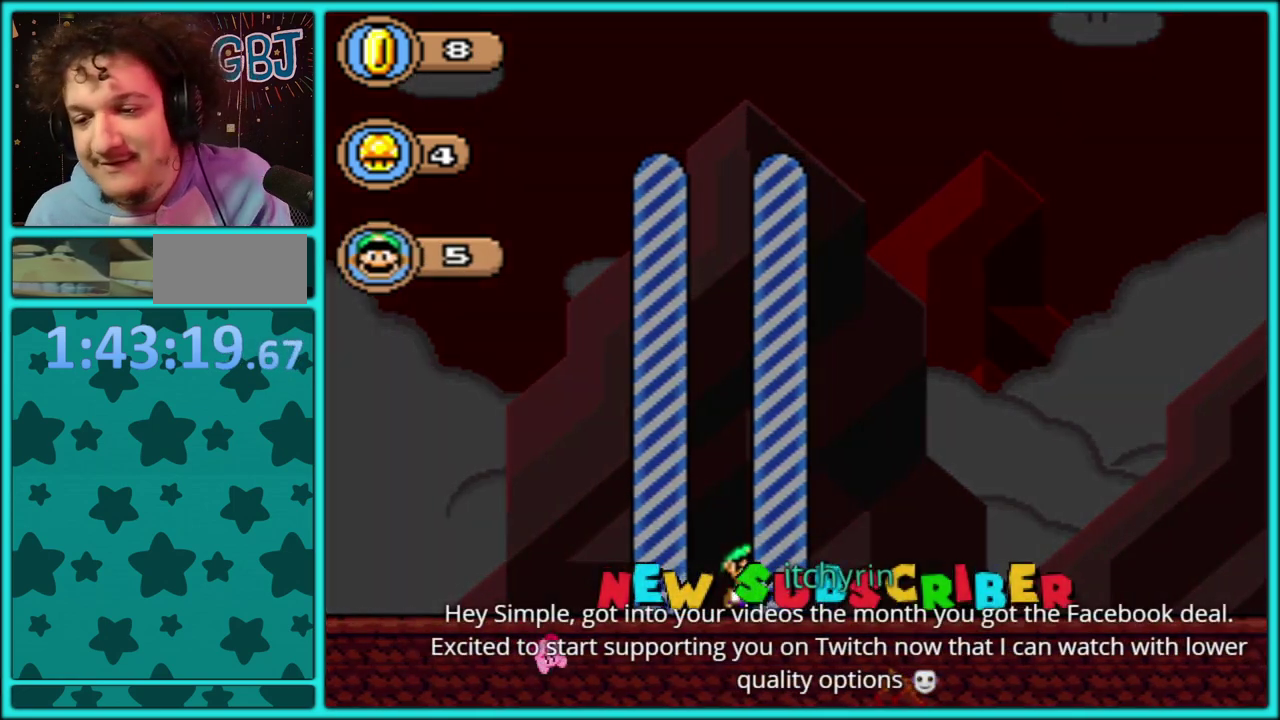
{"buttons": ["Y", "DPAD_LEFT"], "events": [[83, "A", "up"], [133, "A", "down"], [233, "A", "up"], [233, "DPAD_LEFT", "down"], [233, "Y", "down"], [300, "DPAD_LEFT", "up"], [467, "DPAD_LEFT", "down"]]}
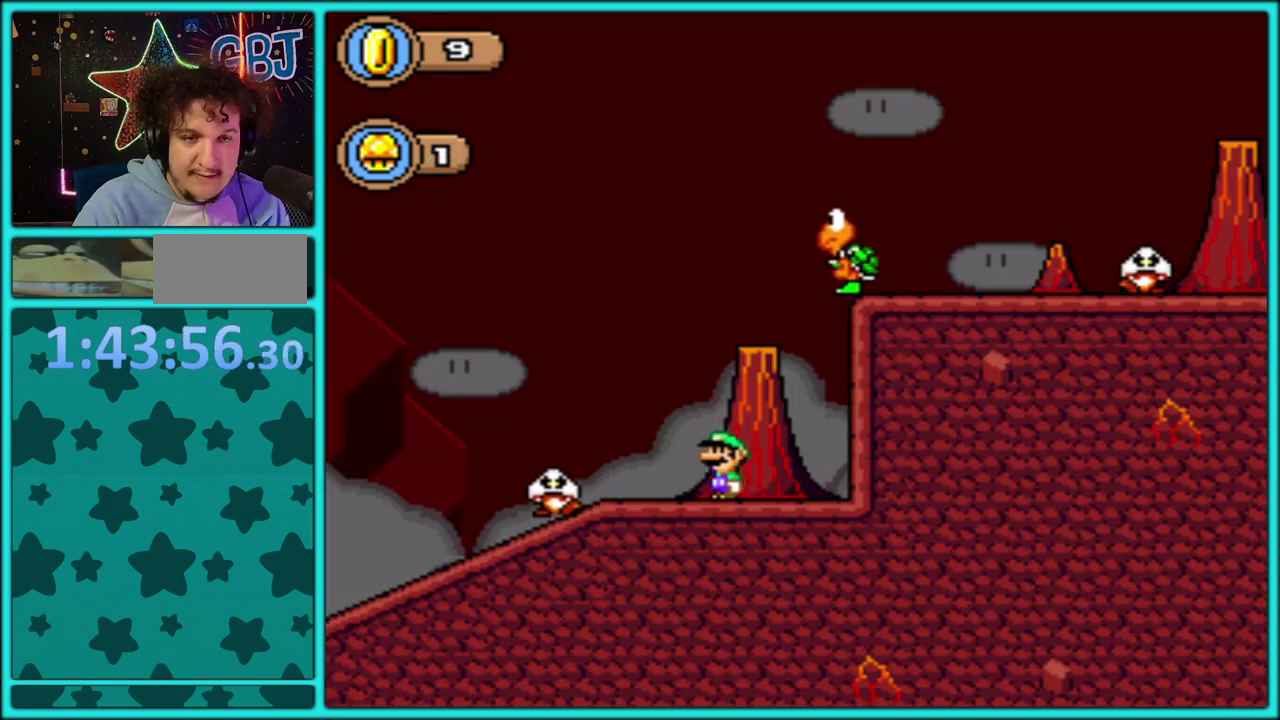
{"buttons": ["Y", "DPAD_RIGHT"], "events": [[67, "DPAD_LEFT", "up"], [317, "B", "down"], [483, "B", "up"], [483, "DPAD_RIGHT", "down"]]}
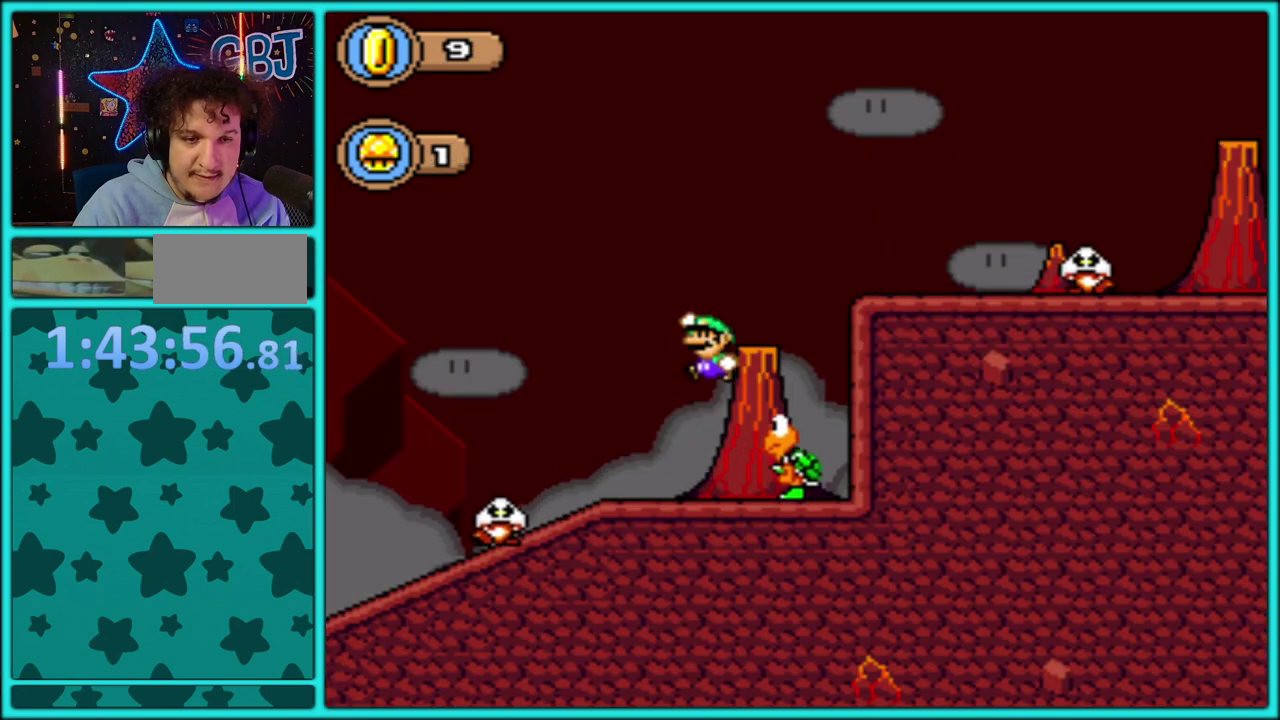
{"buttons": ["B", "Y", "DPAD_RIGHT"], "events": [[133, "DPAD_RIGHT", "up"], [200, "B", "down"], [200, "DPAD_LEFT", "down"], [300, "DPAD_LEFT", "up"], [317, "DPAD_RIGHT", "down"]]}
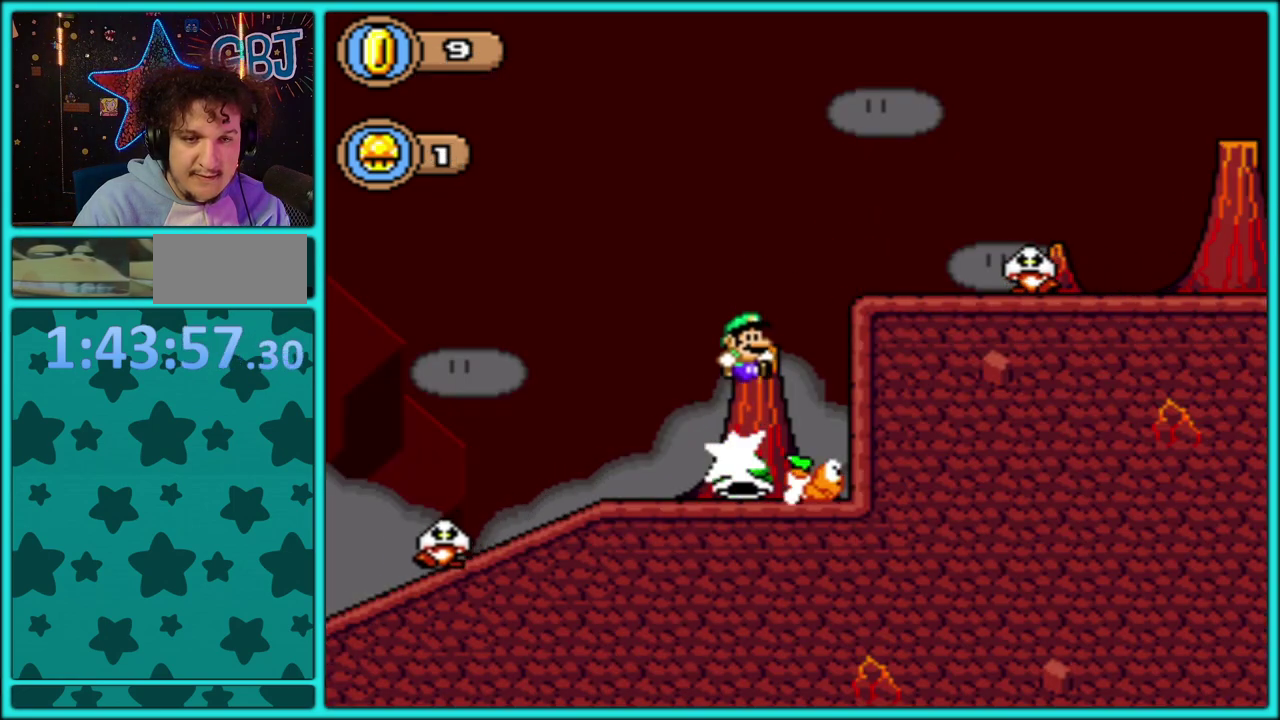
{"buttons": ["Y", "DPAD_RIGHT"], "events": [[467, "B", "up"]]}
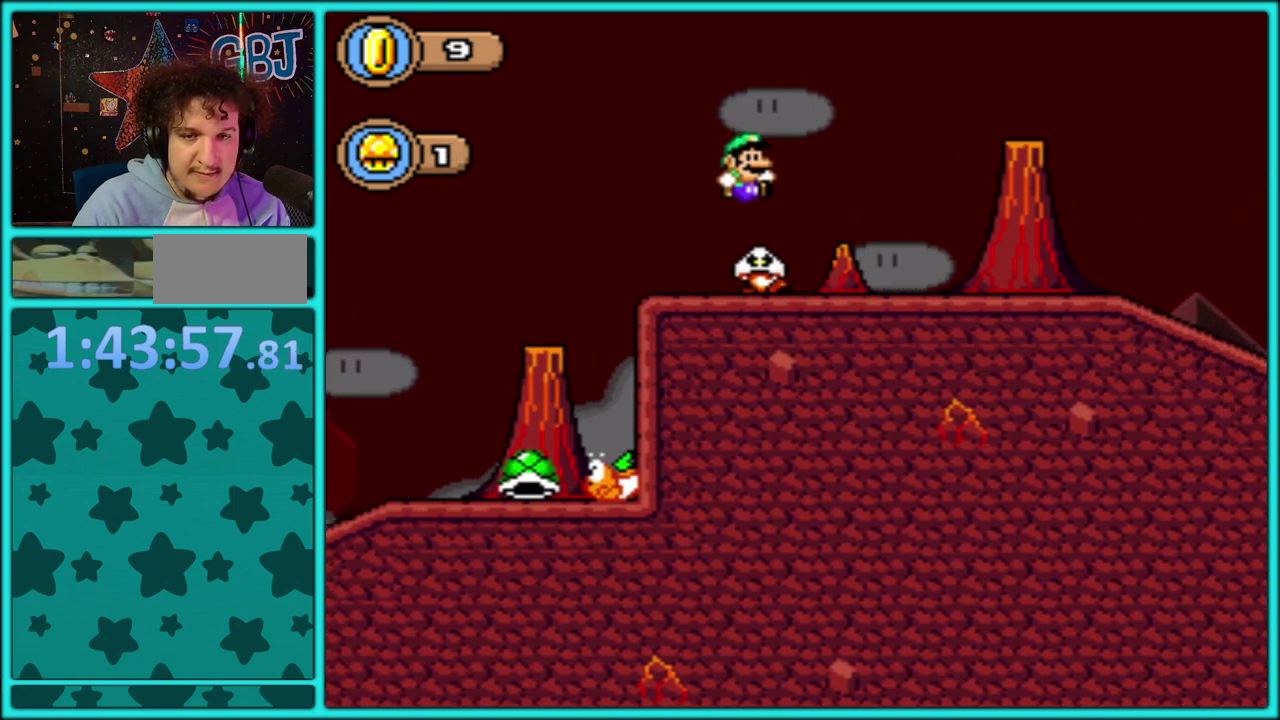
{"buttons": ["Y", "DPAD_RIGHT"], "events": []}
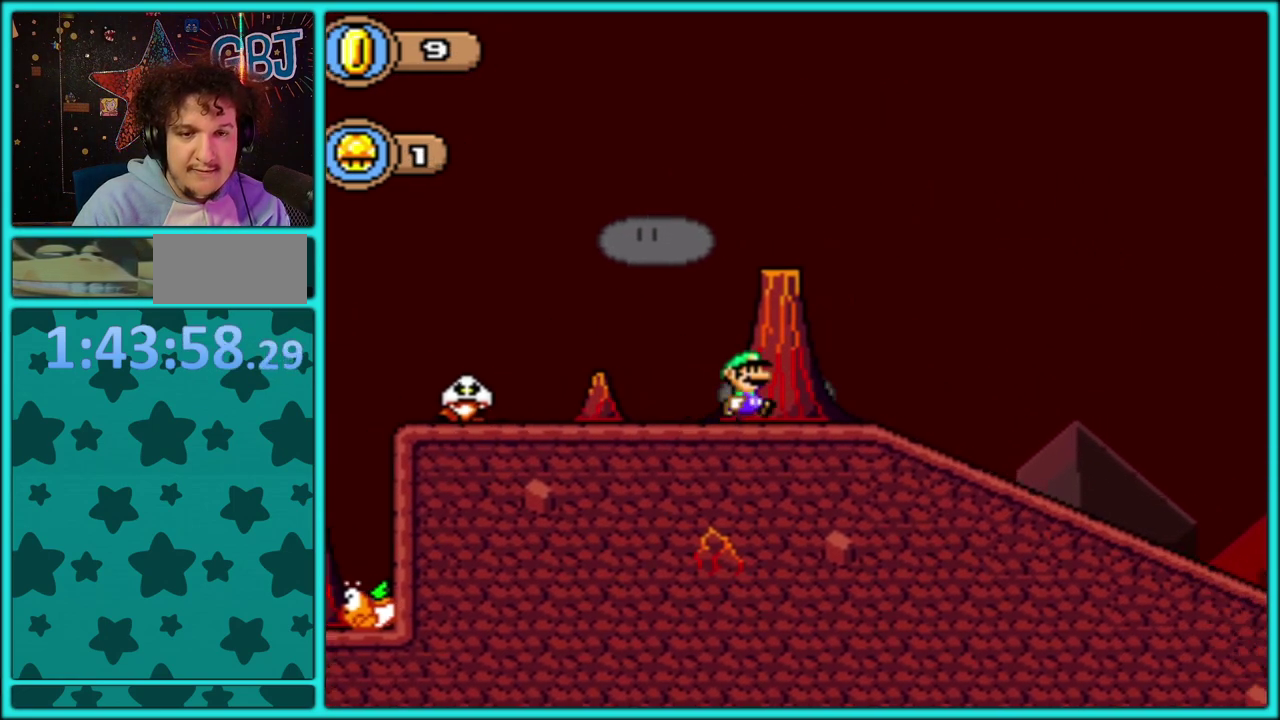
{"buttons": ["Y", "DPAD_DOWN"], "events": [[250, "DPAD_RIGHT", "up"], [300, "DPAD_DOWN", "down"]]}
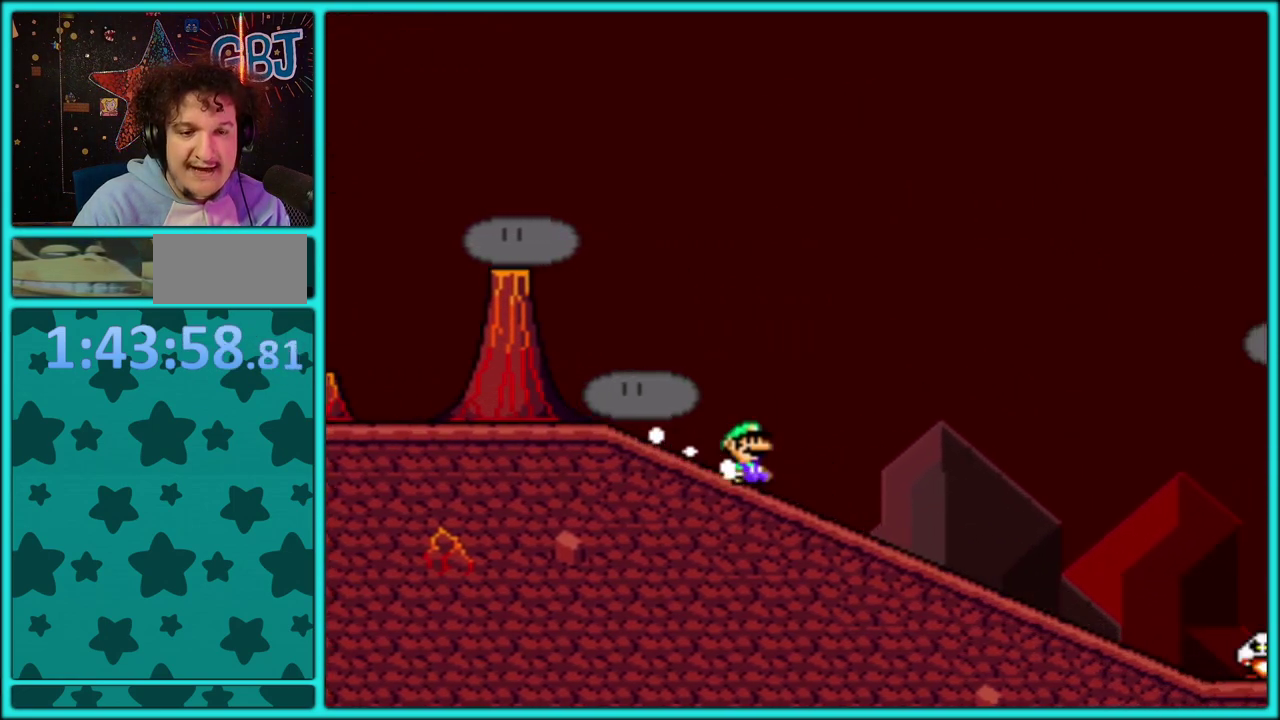
{"buttons": ["Y", "DPAD_DOWN"], "events": []}
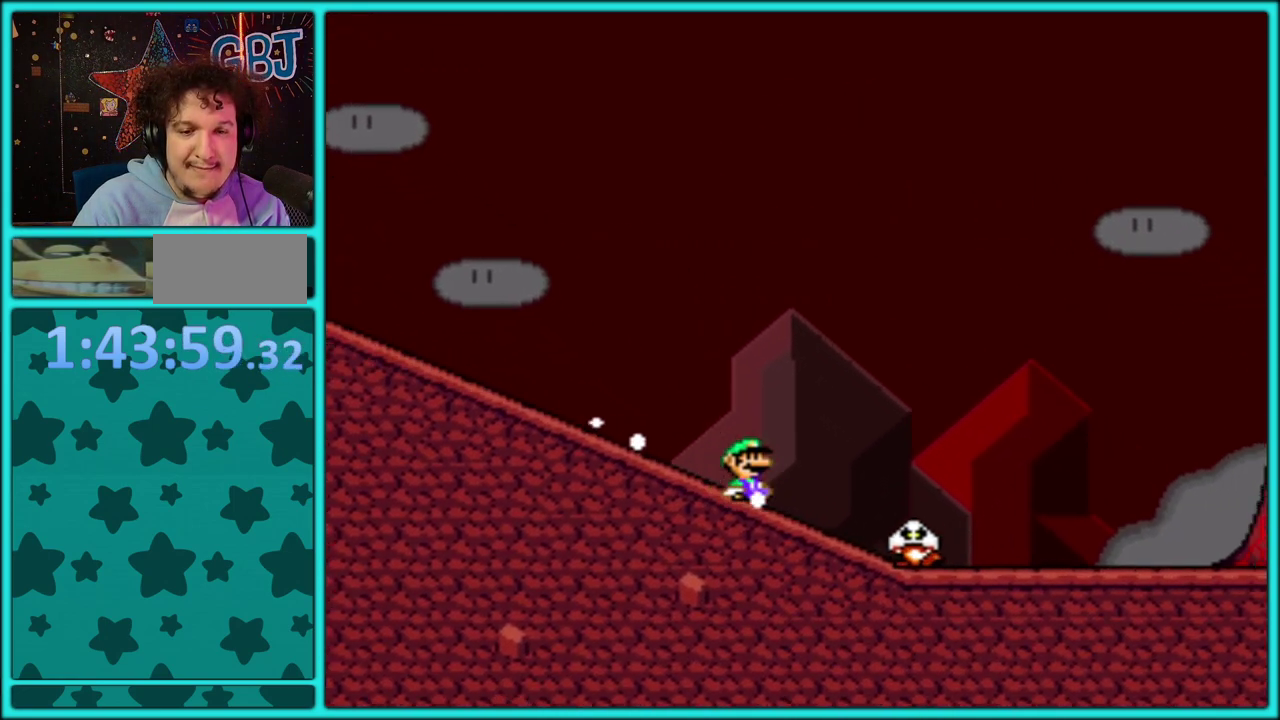
{"buttons": ["Y", "DPAD_DOWN"], "events": []}
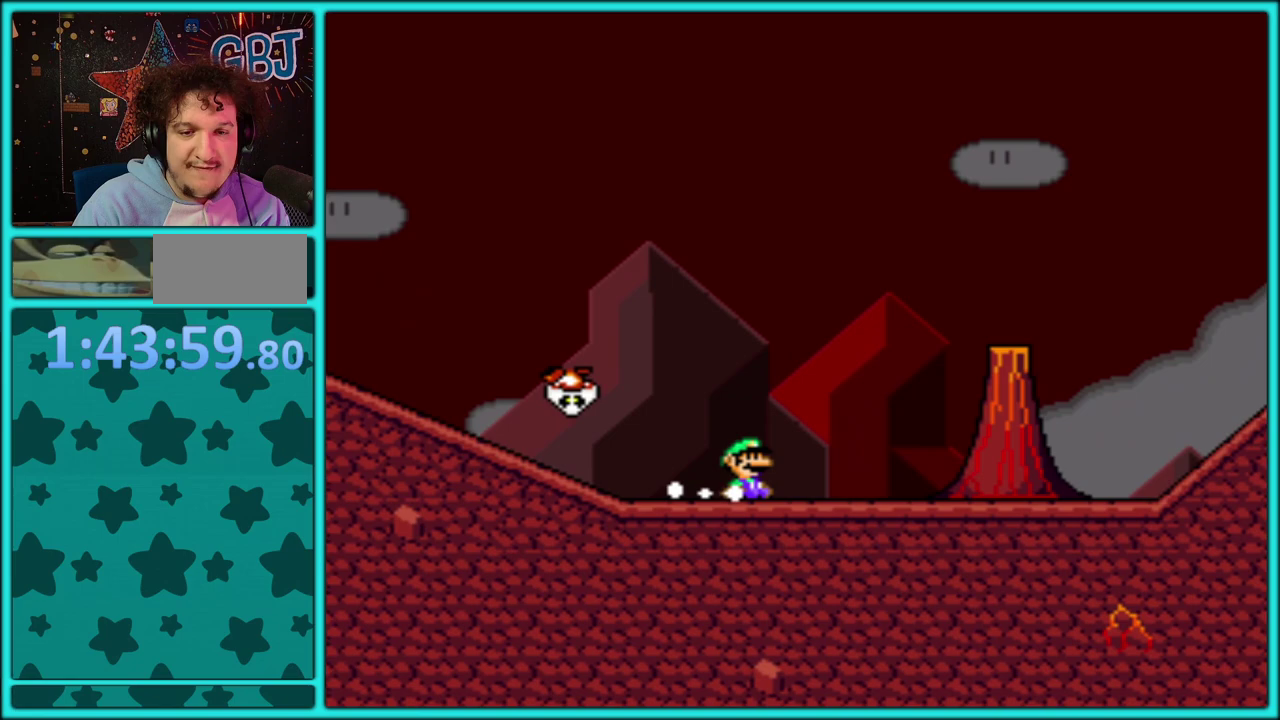
{"buttons": ["Y", "DPAD_RIGHT"], "events": [[33, "DPAD_DOWN", "up"], [50, "DPAD_RIGHT", "down"]]}
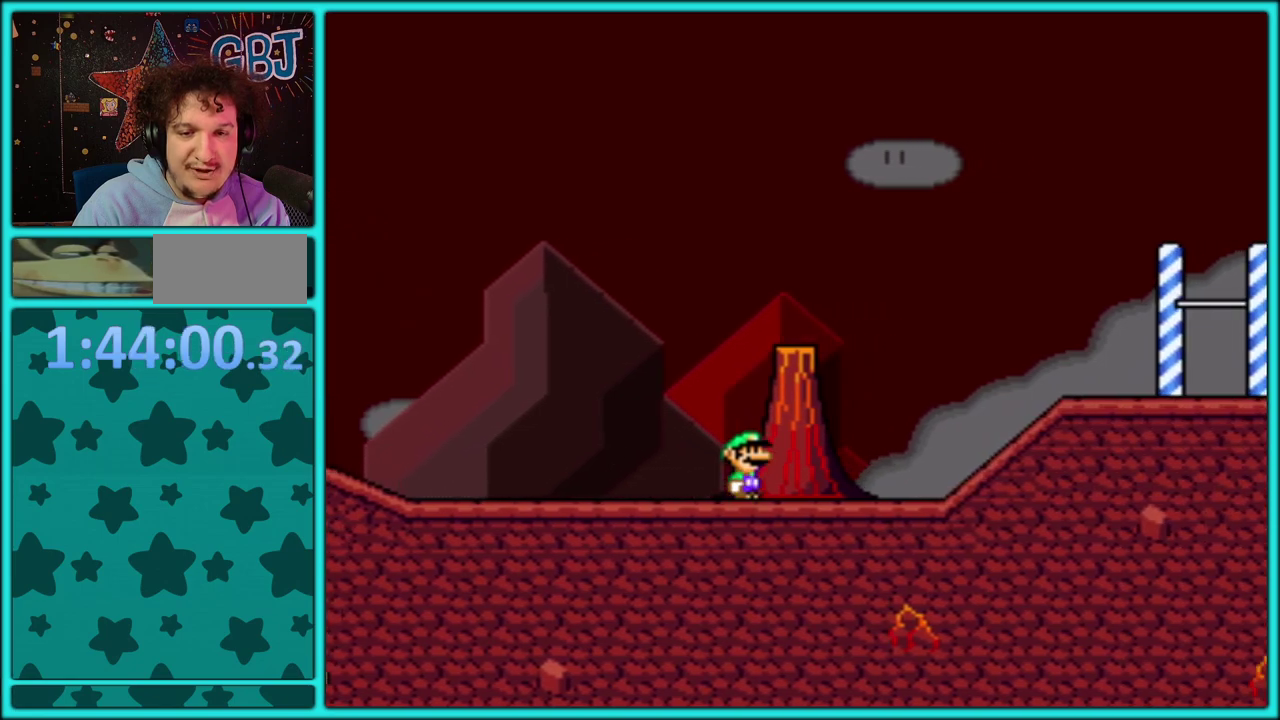
{"buttons": ["Y", "DPAD_RIGHT"], "events": [[217, "B", "down"], [483, "B", "up"]]}
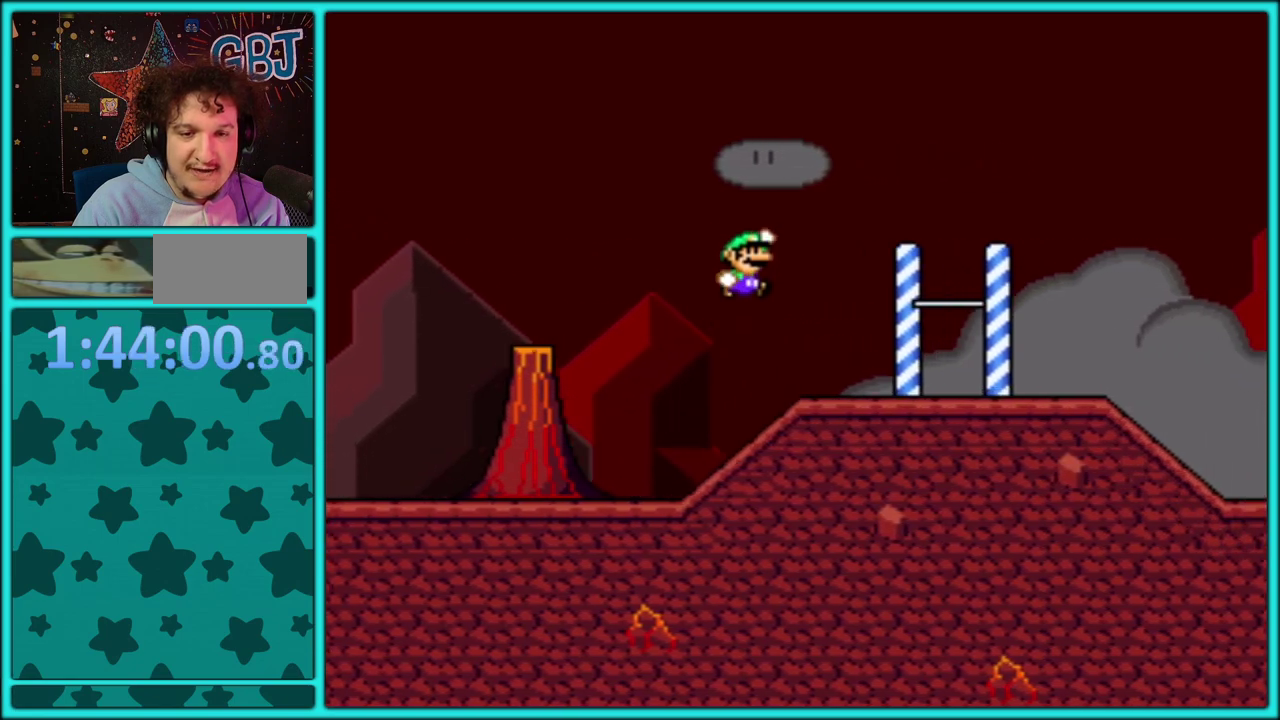
{"buttons": ["Y", "DPAD_RIGHT"], "events": []}